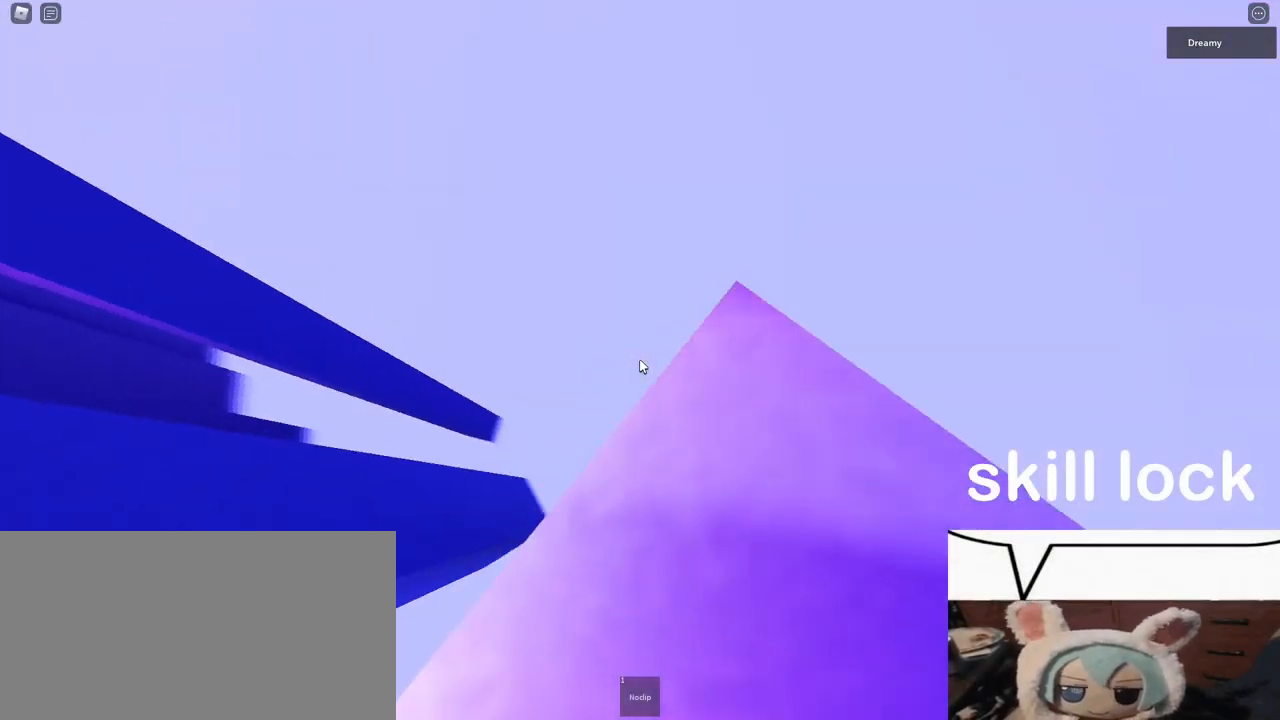
Gameplay with keyboard and mouse; each line is a JSON object with the keys and mouse buttons held at the frame after it. "events" lists presses ("down") and releases ("up") of "a", "ctrl", "d", "e", "q", "s", "shift", "space", "w", "mouse_left", "mouse_wheel", "mouse_right", "mouse_mb4" and "mouse_mb5" between this image and that frame as [ms after this image, input, new state], when the widget could be followed in between. "mouse_left", "mouse_wheel", "mouse_right", "mouse_mb4", "mouse_mb5" = the "left", "wheel", "right", "mb4", "mb5" buttons of the "mouse" list. No other keys are recorded. "wheel" means that the mouse wheel is clicked or scrolled. Mouse movement is not recorded.
{"keys": ["s"], "mouse": [], "events": [[17, "a", "up"], [133, "space", "down"], [233, "space", "up"], [467, "s", "down"]]}
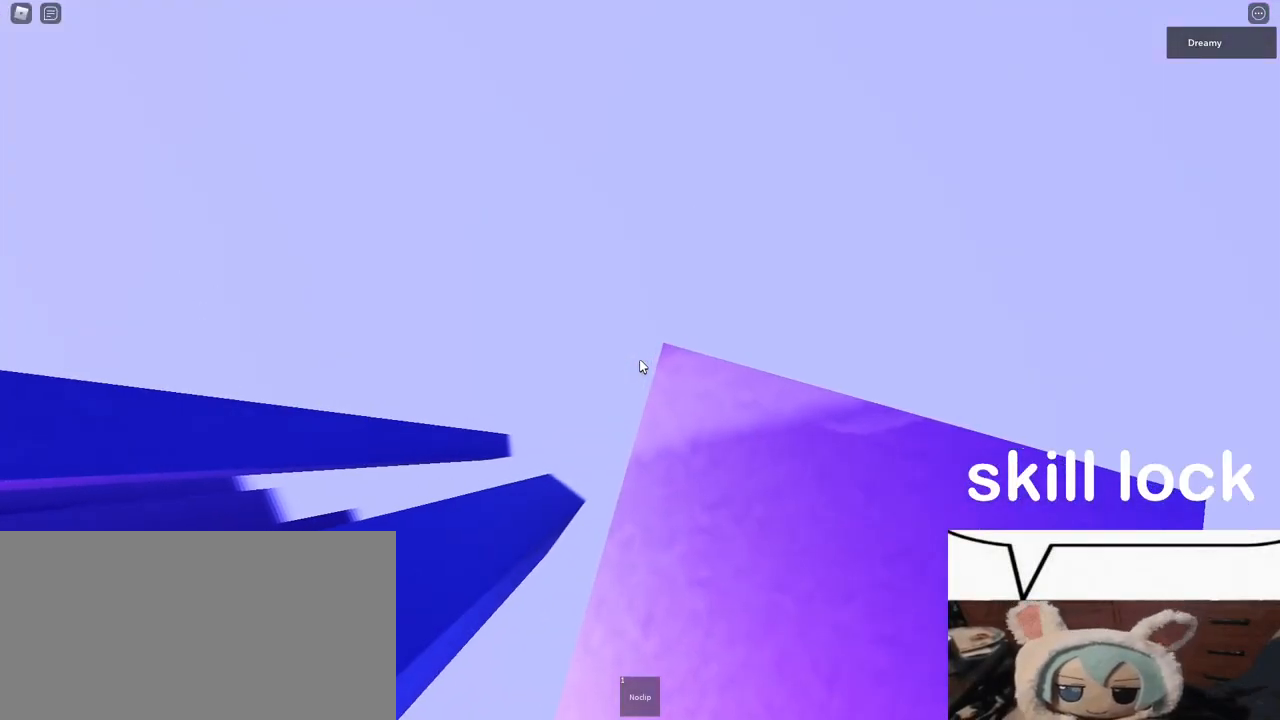
{"keys": ["a"], "mouse": [], "events": [[17, "s", "up"], [33, "a", "down"], [67, "a", "up"], [483, "a", "down"]]}
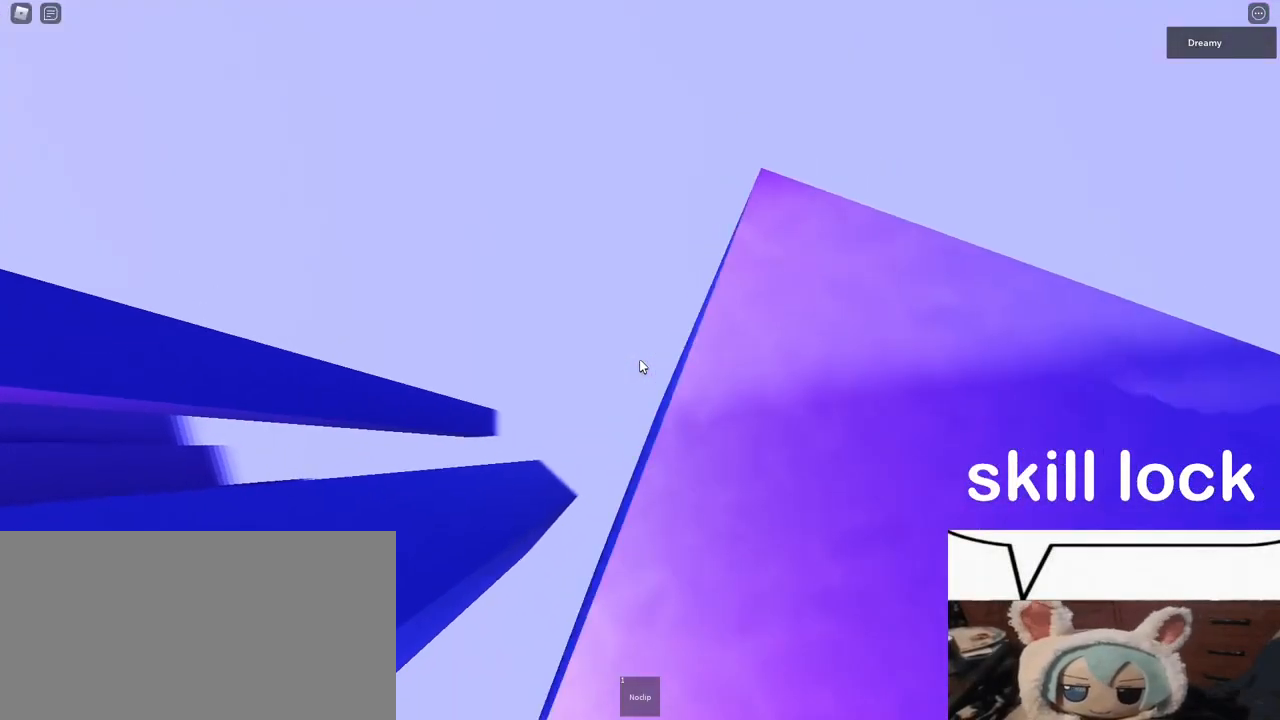
{"keys": ["a"], "mouse": [], "events": [[117, "space", "down"], [250, "space", "up"]]}
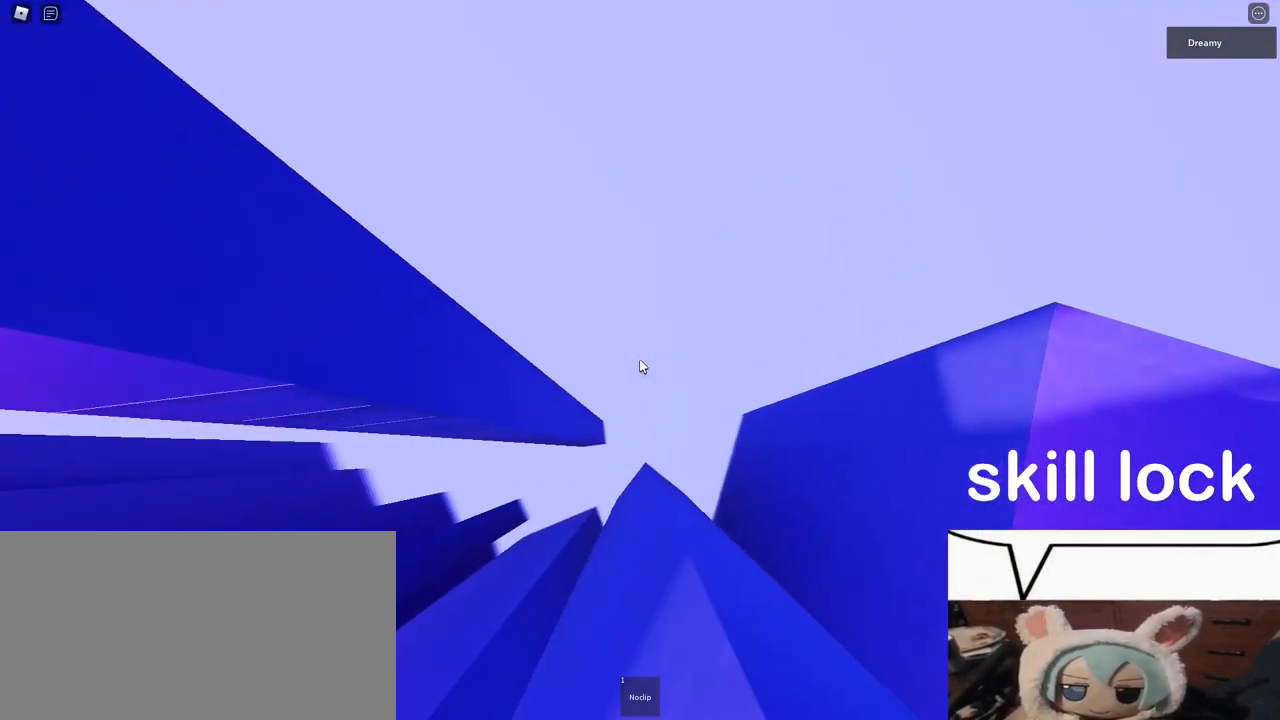
{"keys": ["w"], "mouse": [], "events": [[133, "w", "down"], [350, "a", "up"]]}
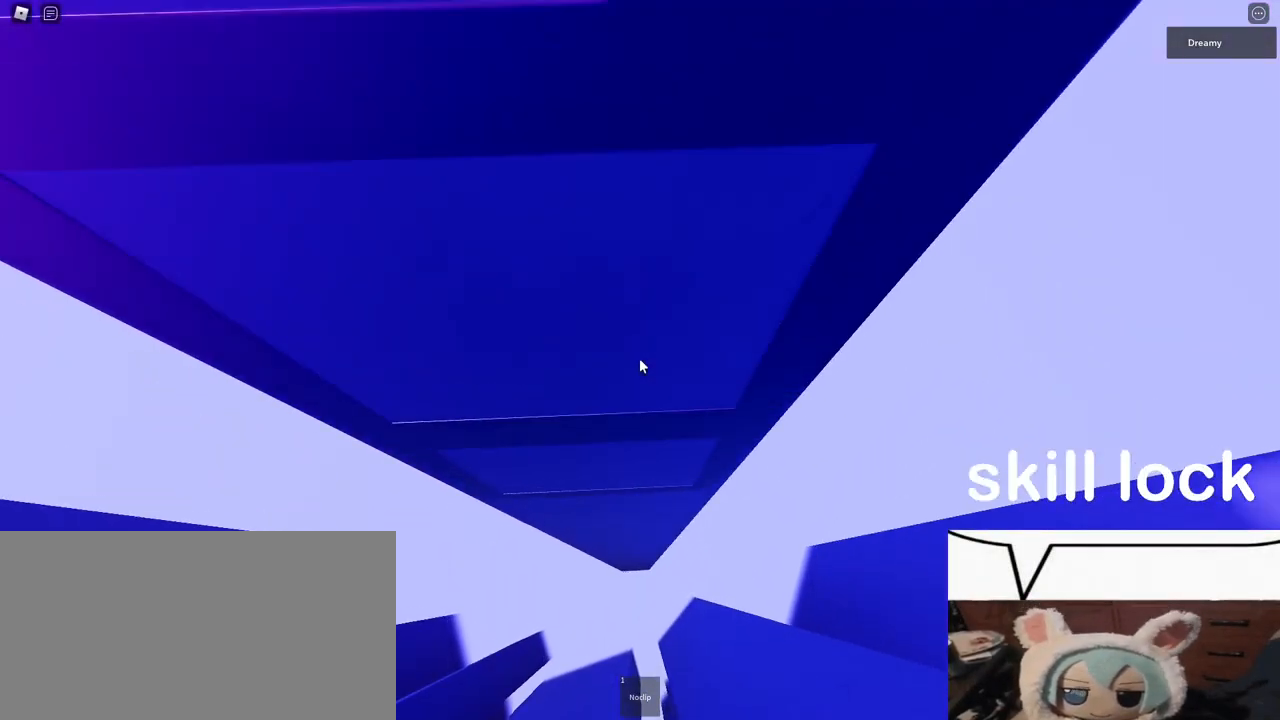
{"keys": ["w"], "mouse": [], "events": []}
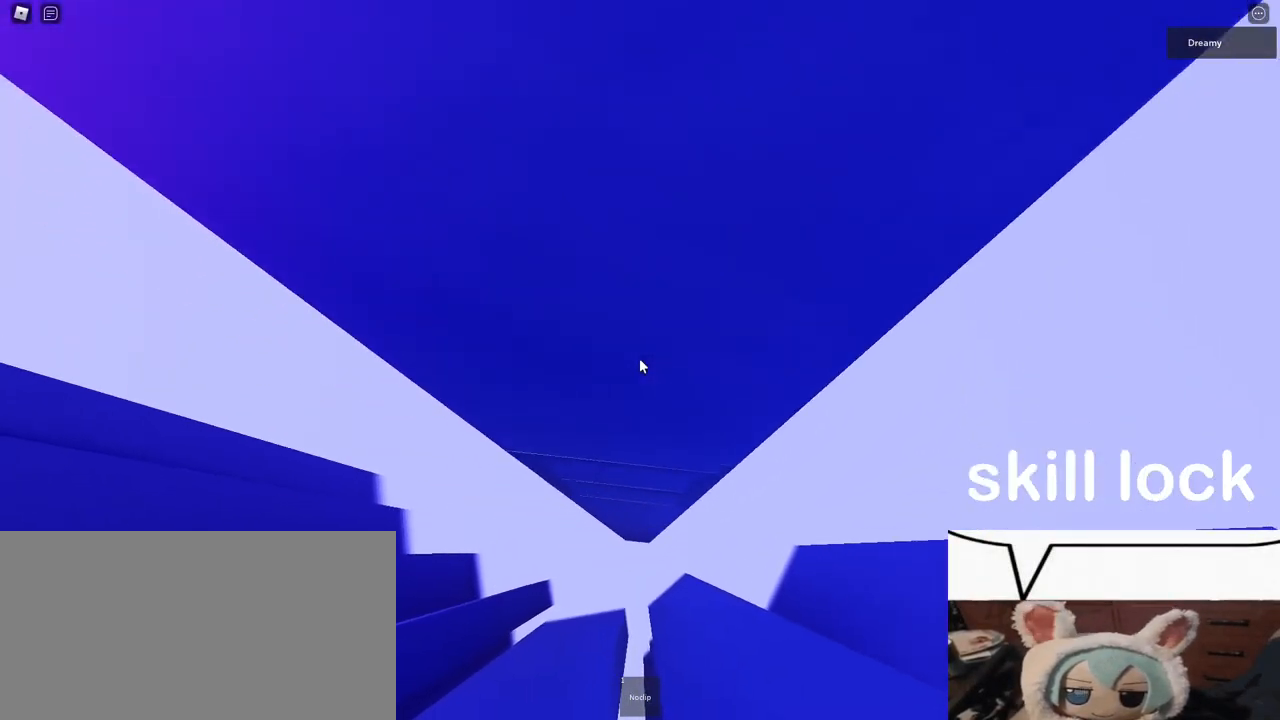
{"keys": ["w"], "mouse": [], "events": [[133, "w", "up"], [300, "w", "down"]]}
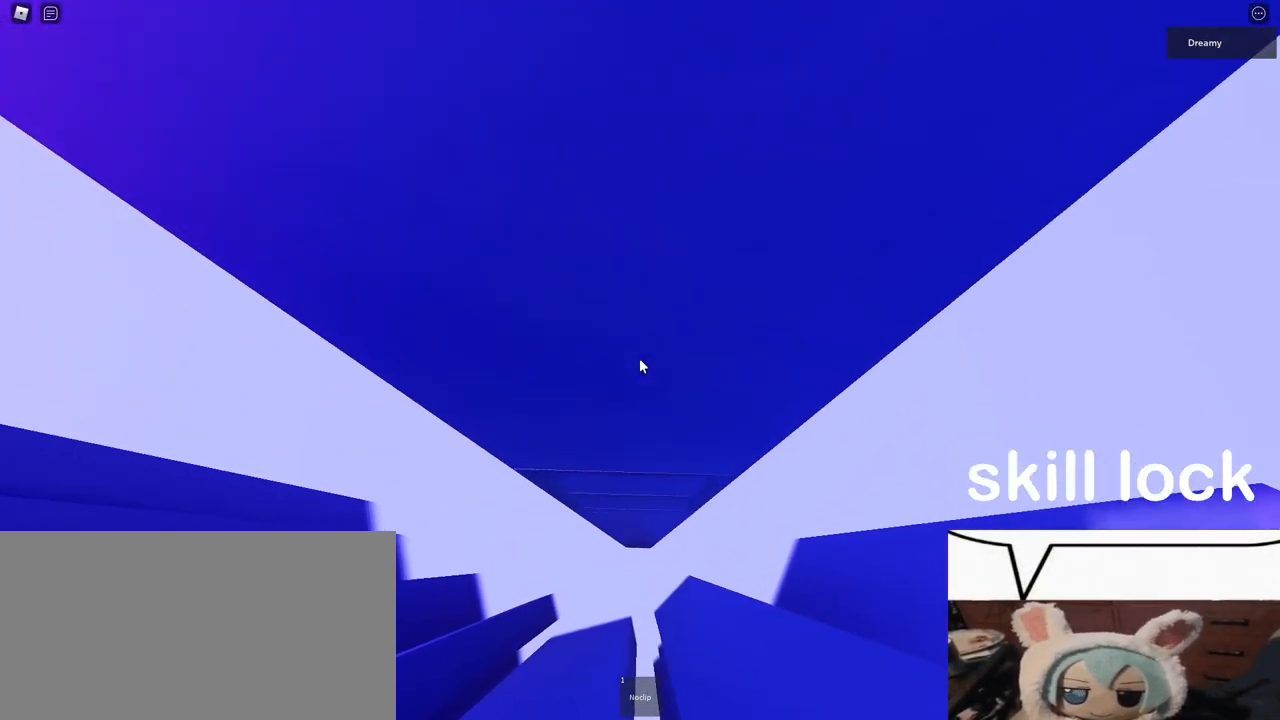
{"keys": [], "mouse": ["right"], "events": [[117, "w", "up"], [217, "mouse_wheel", "down"], [283, "mouse_right", "down"], [283, "mouse_wheel", "up"]]}
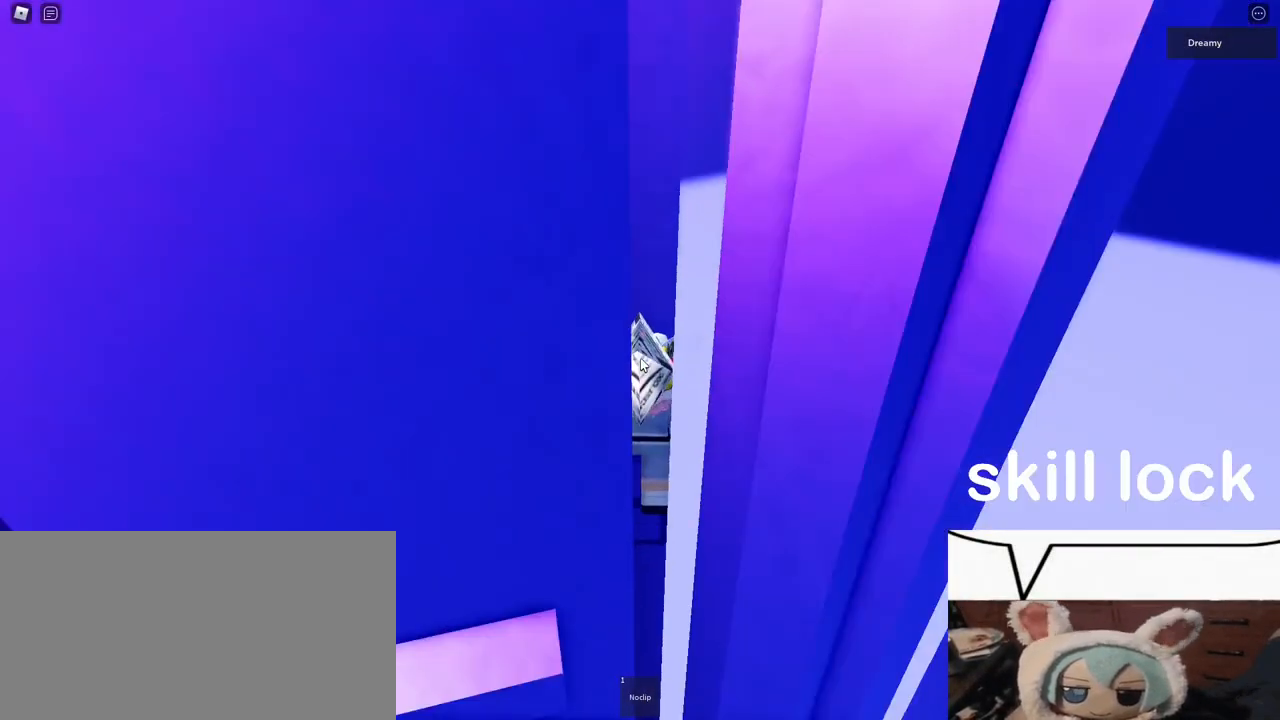
{"keys": [], "mouse": ["right"], "events": [[83, "mouse_wheel", "down"], [267, "mouse_wheel", "up"]]}
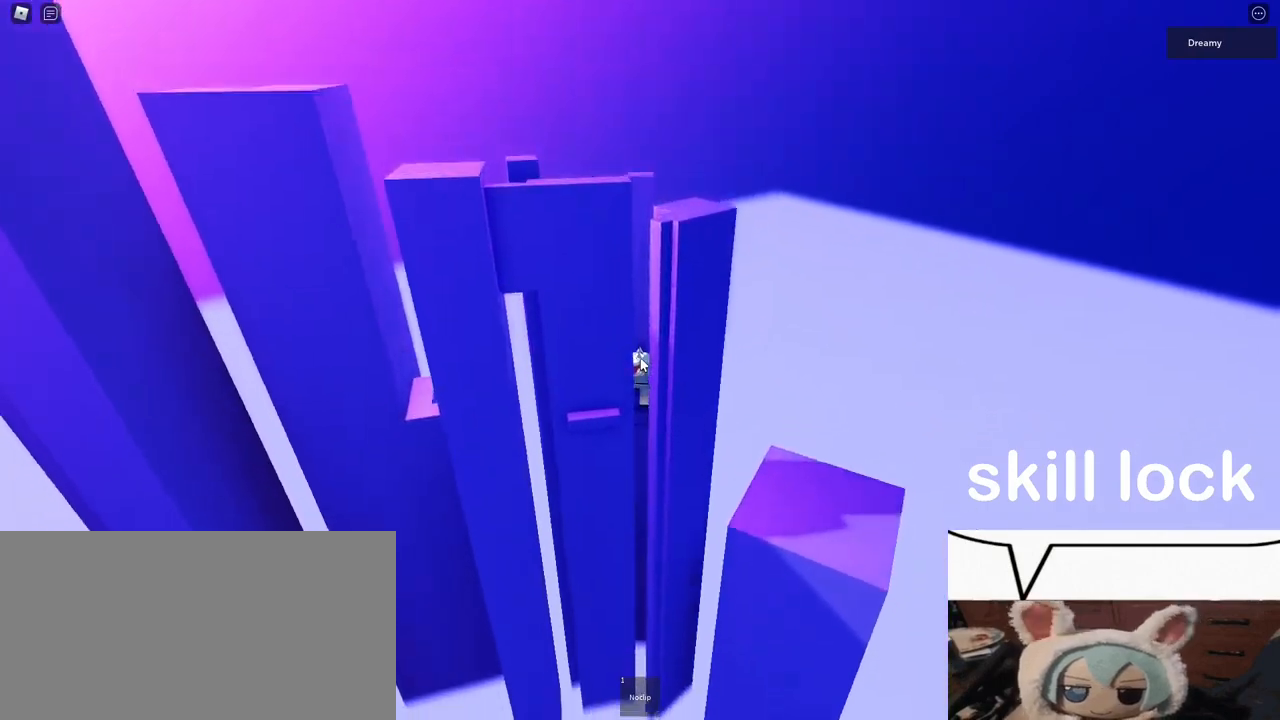
{"keys": [], "mouse": ["right"], "events": []}
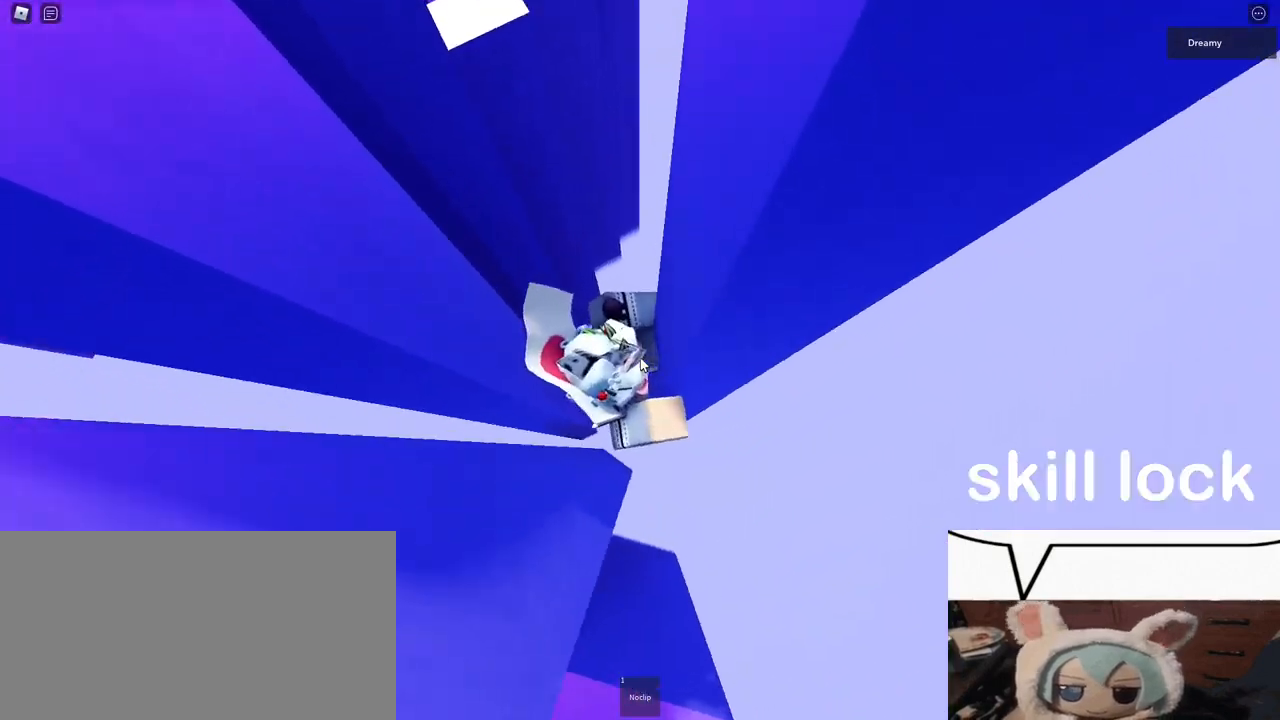
{"keys": ["a", "shift"], "mouse": ["right"]}
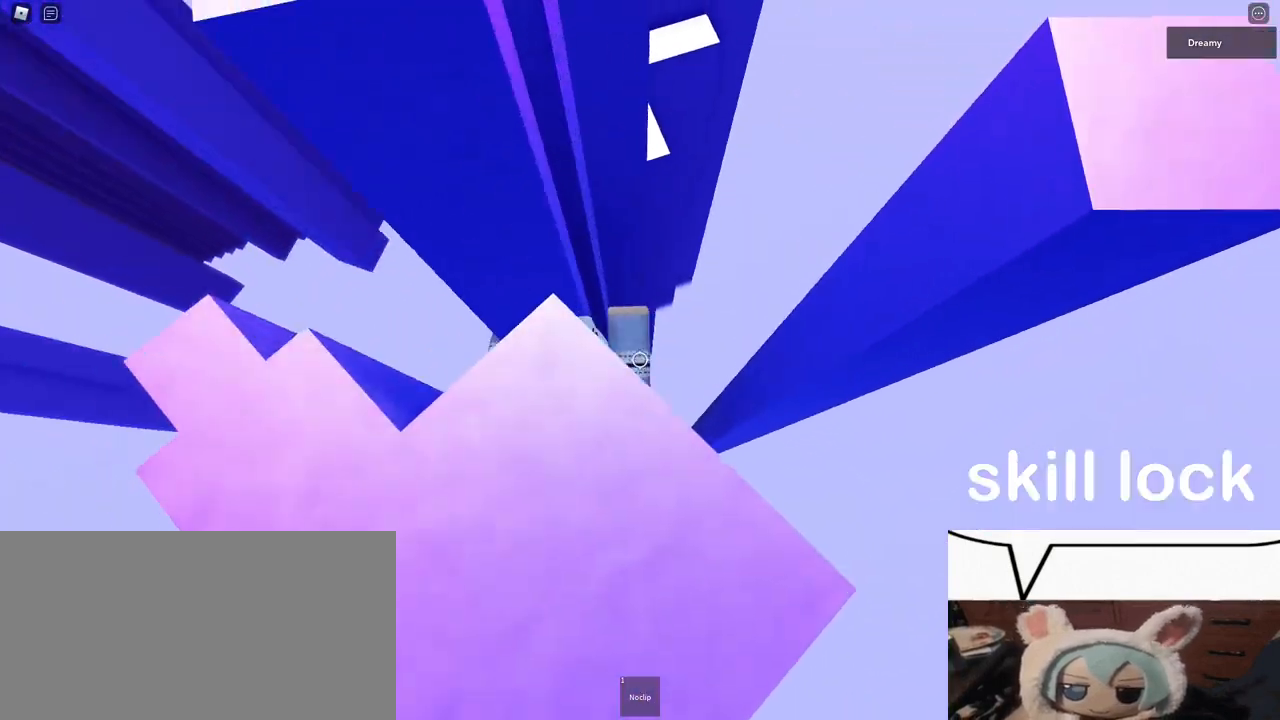
{"keys": ["a", "shift", "w"], "mouse": ["right"], "events": [[333, "w", "down"]]}
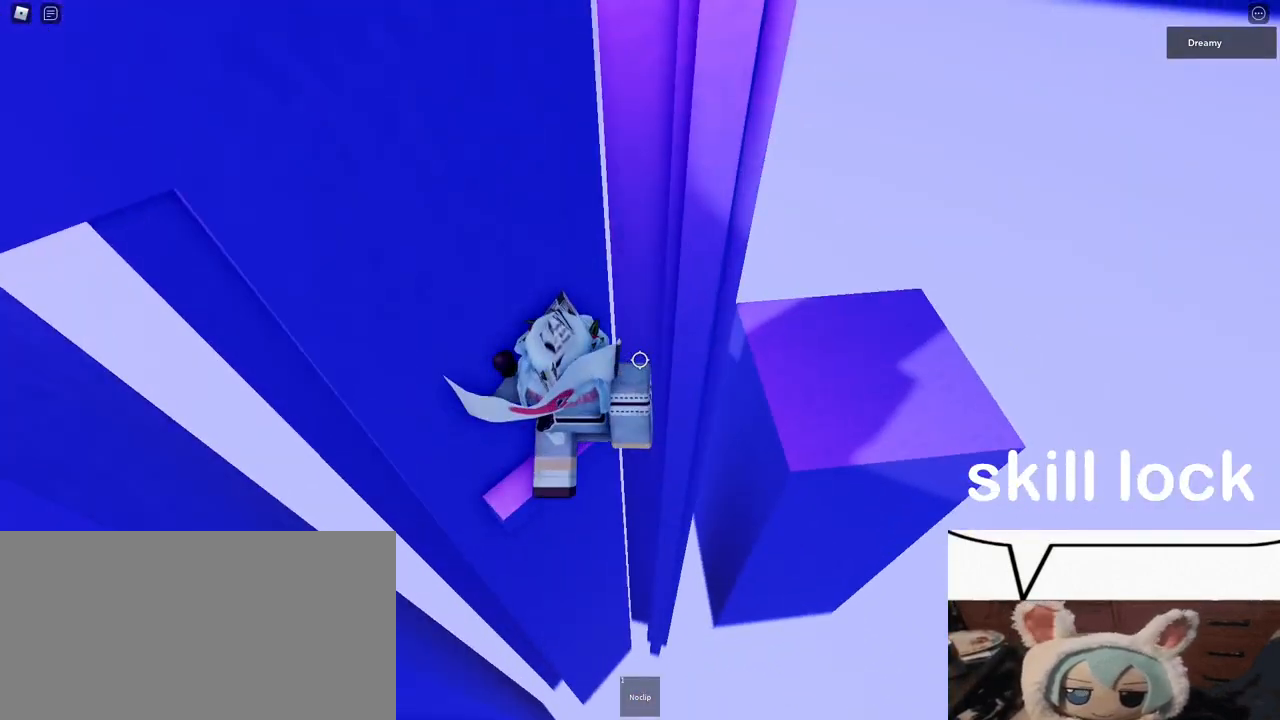
{"keys": ["w"], "mouse": ["right"], "events": [[83, "a", "up"], [83, "shift", "up"], [83, "w", "up"], [283, "a", "down"], [350, "w", "down"], [467, "a", "up"]]}
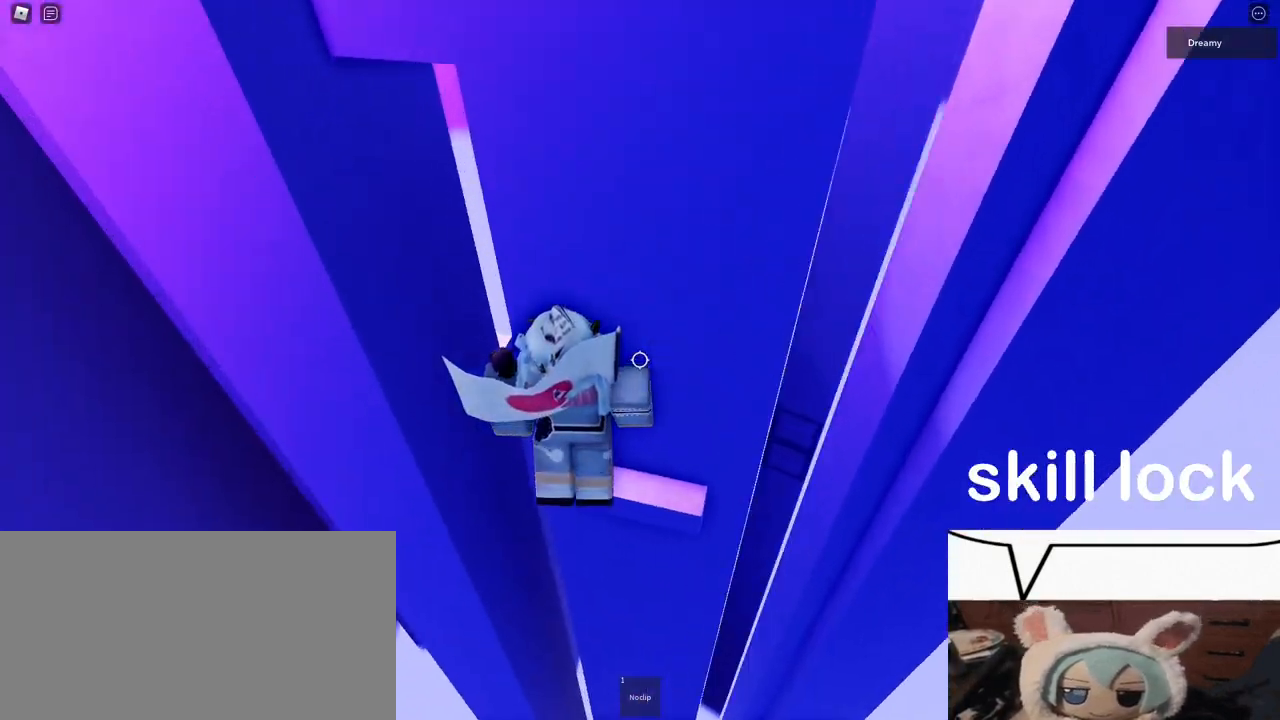
{"keys": [], "mouse": ["right"], "events": [[17, "w", "up"], [167, "space", "down"], [267, "space", "up"]]}
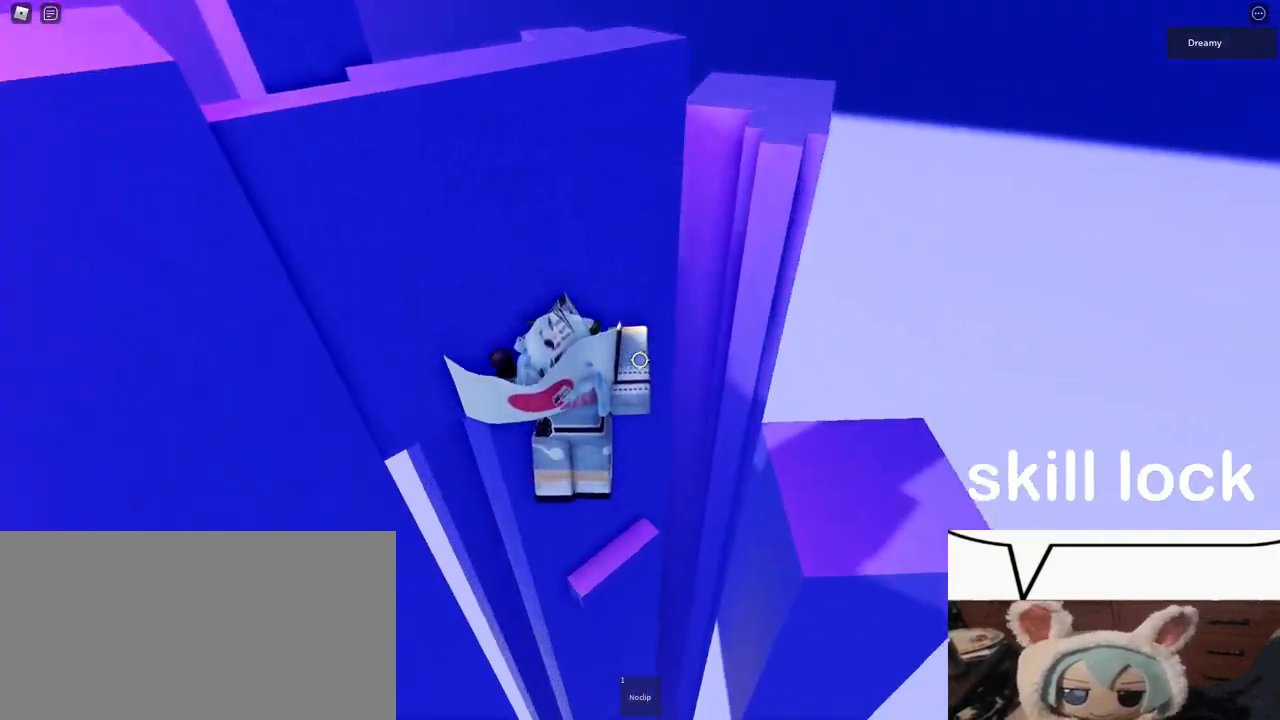
{"keys": ["shift"], "mouse": [], "events": [[117, "a", "down"], [117, "w", "down"], [233, "a", "up"], [250, "w", "up"], [450, "mouse_right", "up"], [500, "shift", "down"]]}
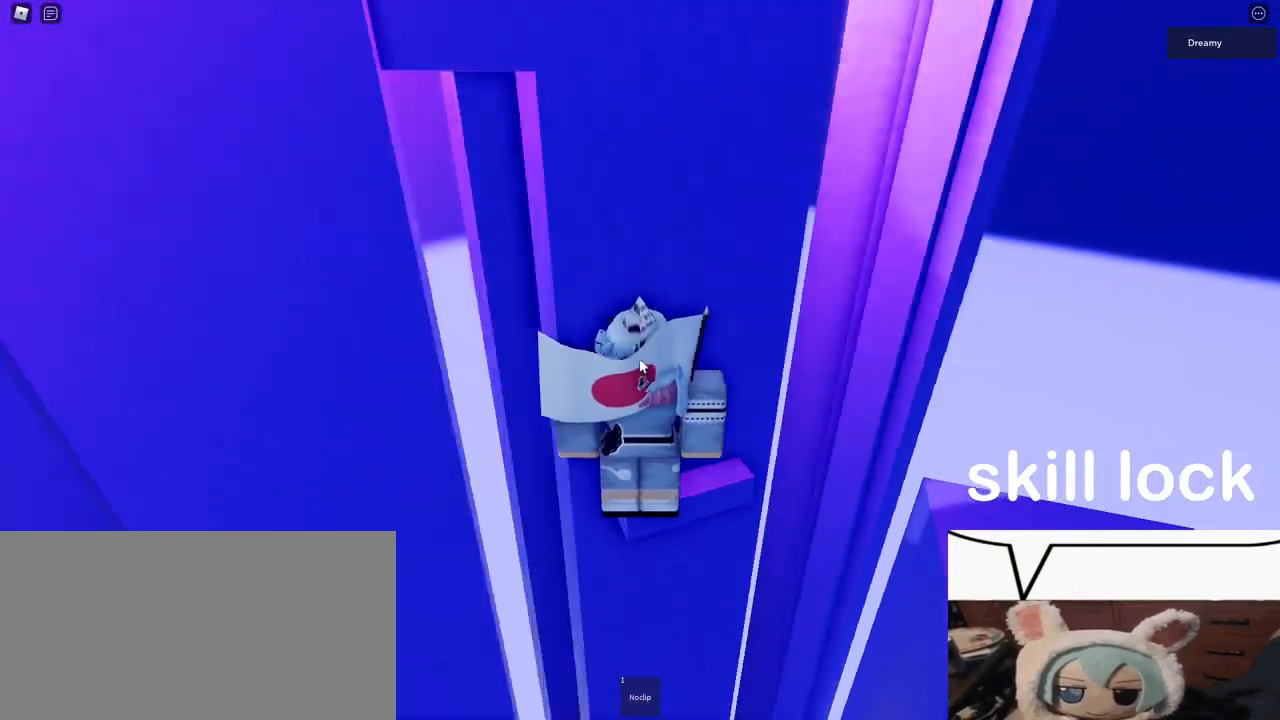
{"keys": [], "mouse": ["right"]}
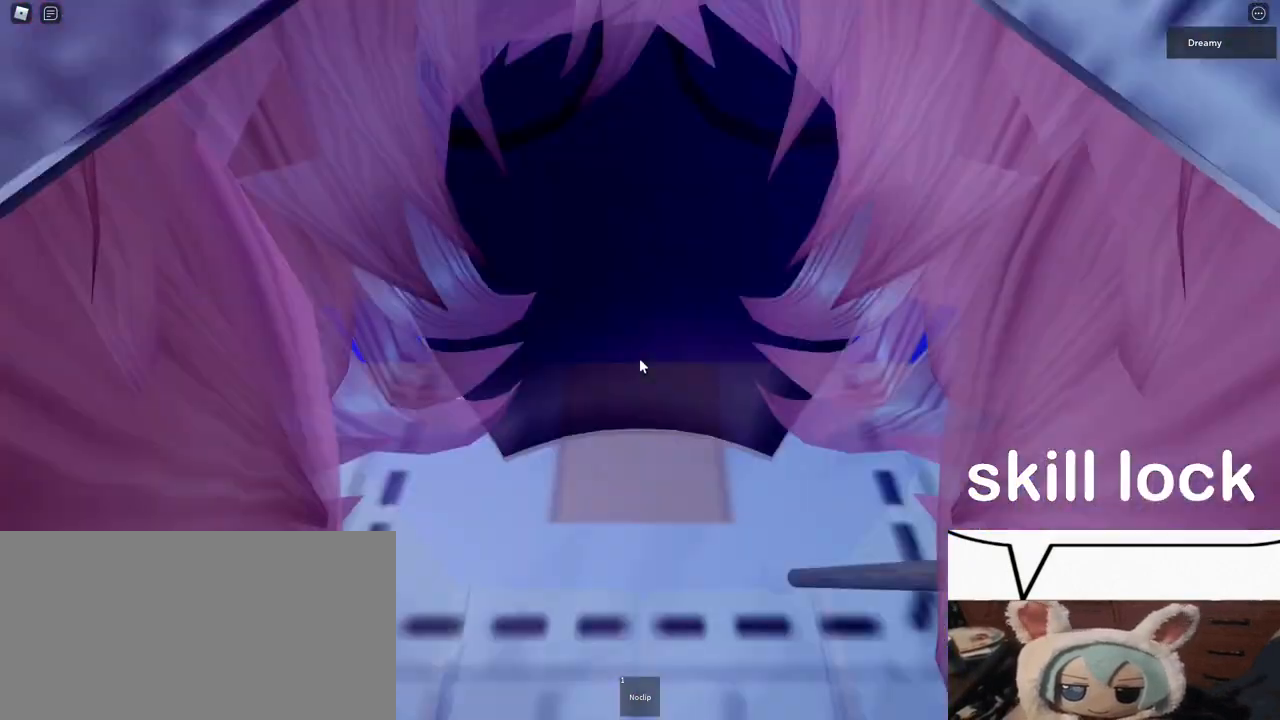
{"keys": [], "mouse": ["right"], "events": [[67, "w", "down"], [150, "w", "up"], [333, "a", "down"], [400, "a", "up"]]}
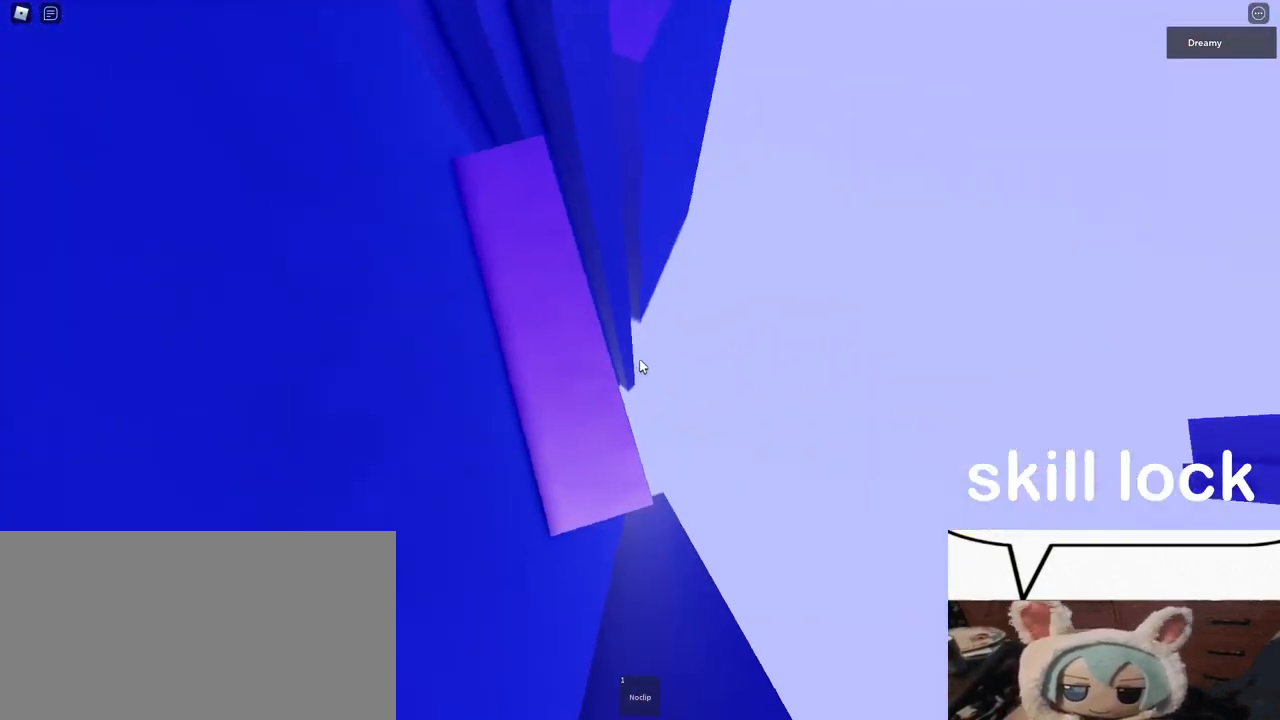
{"keys": [], "mouse": ["right"], "events": [[167, "s", "down"], [250, "s", "up"], [350, "d", "down"], [350, "s", "down"], [433, "d", "up"], [433, "s", "up"]]}
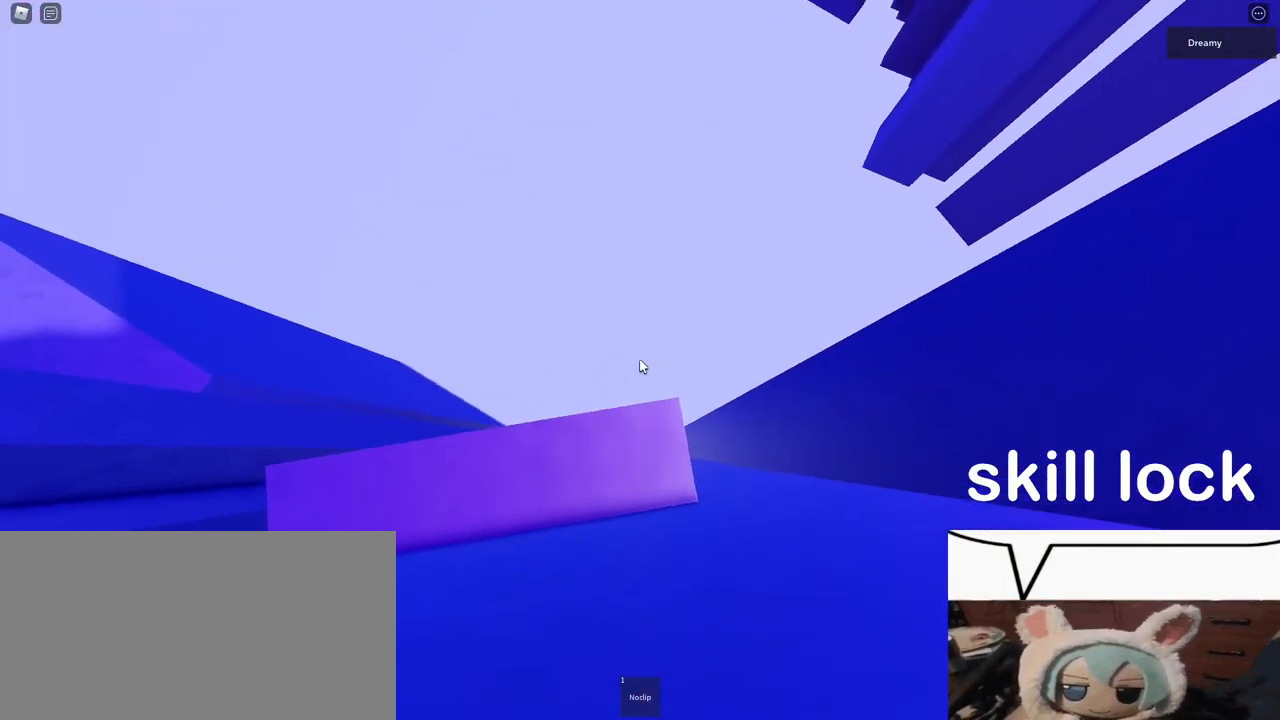
{"keys": [], "mouse": ["right"], "events": [[67, "d", "down"], [67, "s", "down"], [117, "d", "up"], [117, "s", "up"], [300, "mouse_right", "up"], [350, "mouse_wheel", "down"], [417, "mouse_wheel", "up"], [450, "mouse_right", "down"]]}
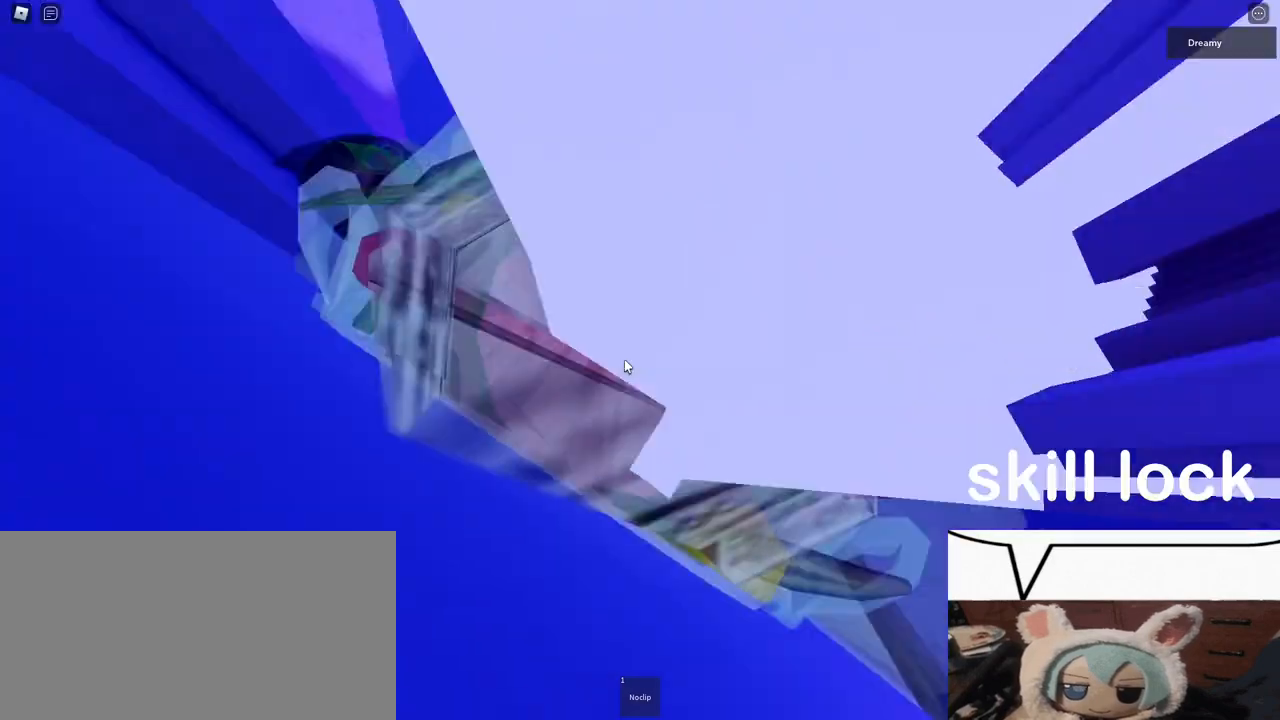
{"keys": [], "mouse": ["right"], "events": []}
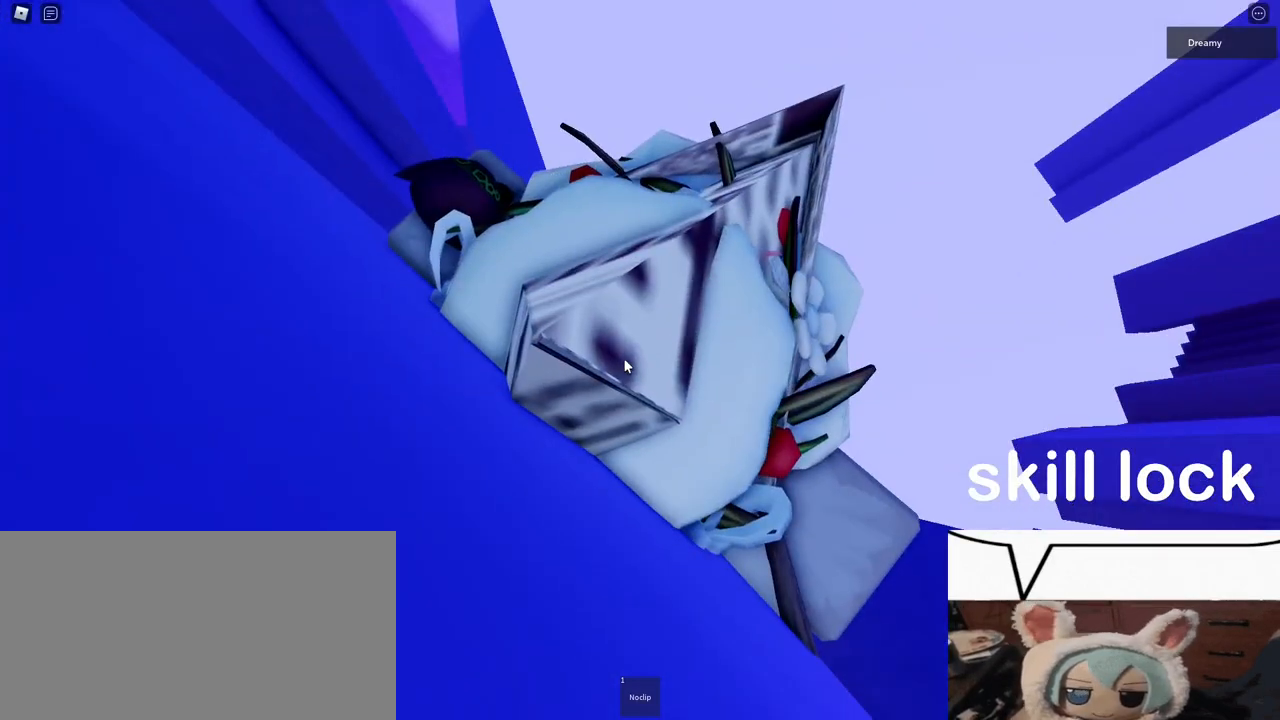
{"keys": [], "mouse": ["right"], "events": []}
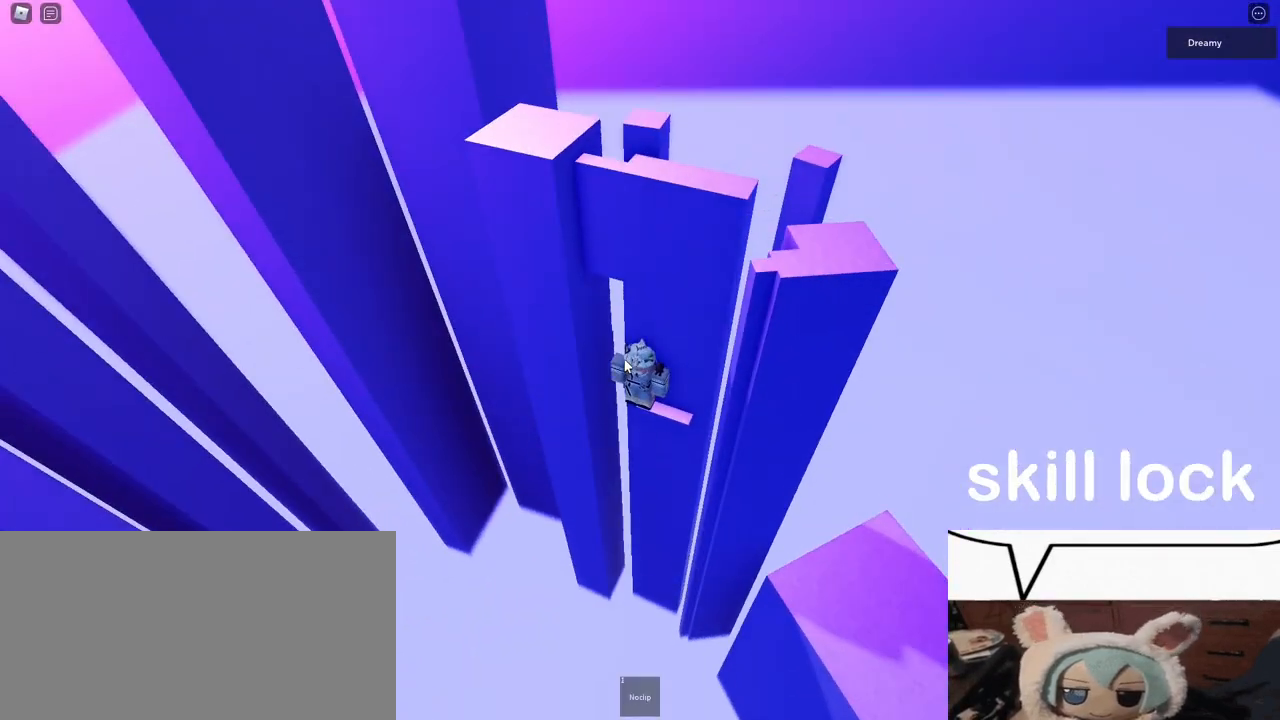
{"keys": [], "mouse": [], "events": [[467, "mouse_right", "up"]]}